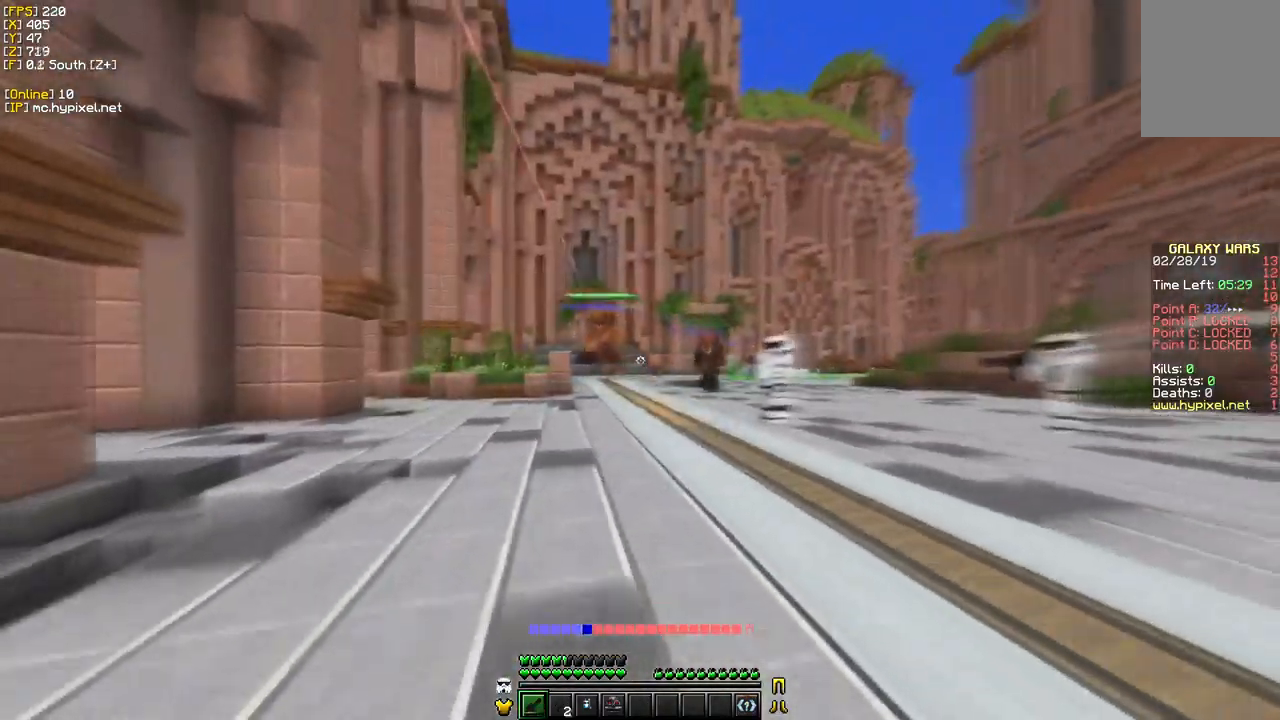
Gameplay with keyboard and mouse; each line is a JSON object with the keys and mouse buttons held at the frame after it. "events" lists presses ("down") and releases ("up") of "a", "d", "s", "w", "mouse_left" and "mouse_right" between this image and that frame as [ms after this image, input, new state], when the widget could be followed in between. "mouse_left", "mouse_right" = the "left", "right" buttons of the "mouse" list. No other keys are recorded. Fast repeated clicks can show as one long hold. Mouse movement is not recorded.
{"keys": ["s"], "mouse": [], "events": [[233, "mouse_right", "up"]]}
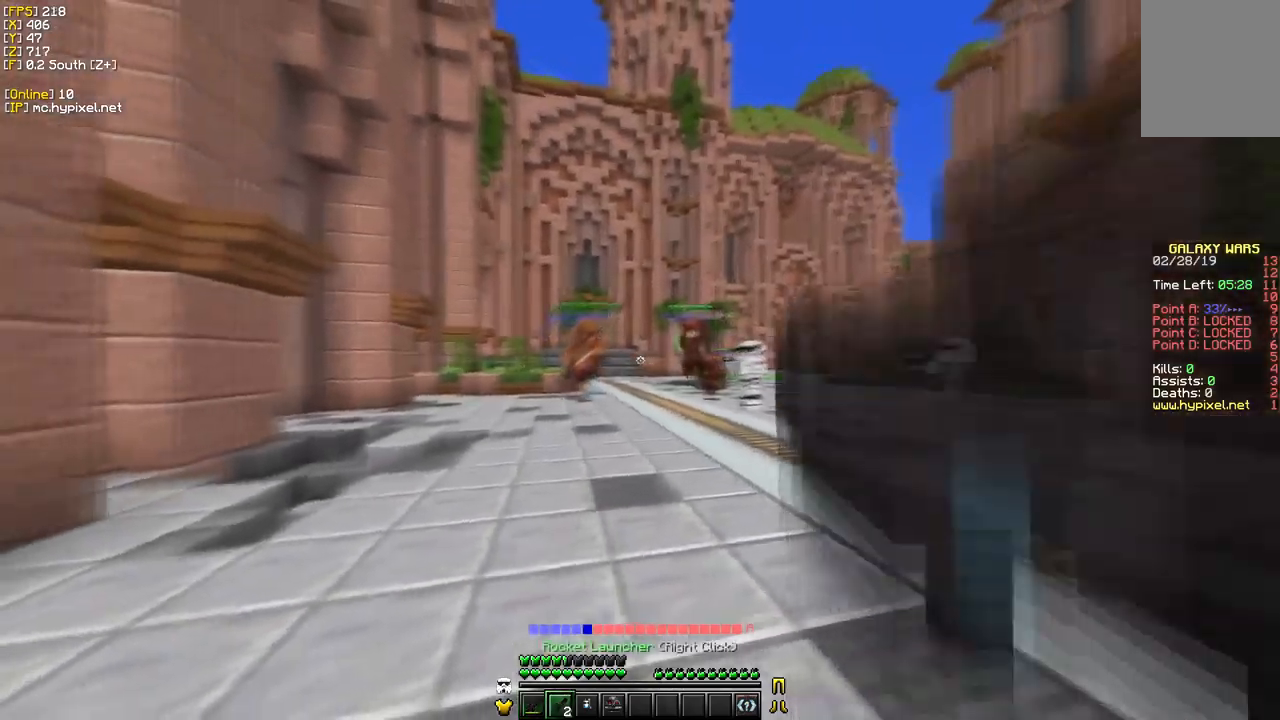
{"keys": ["d", "w"], "mouse": ["right"], "events": [[150, "w", "down"], [167, "s", "up"], [184, "d", "down"], [350, "mouse_right", "down"]]}
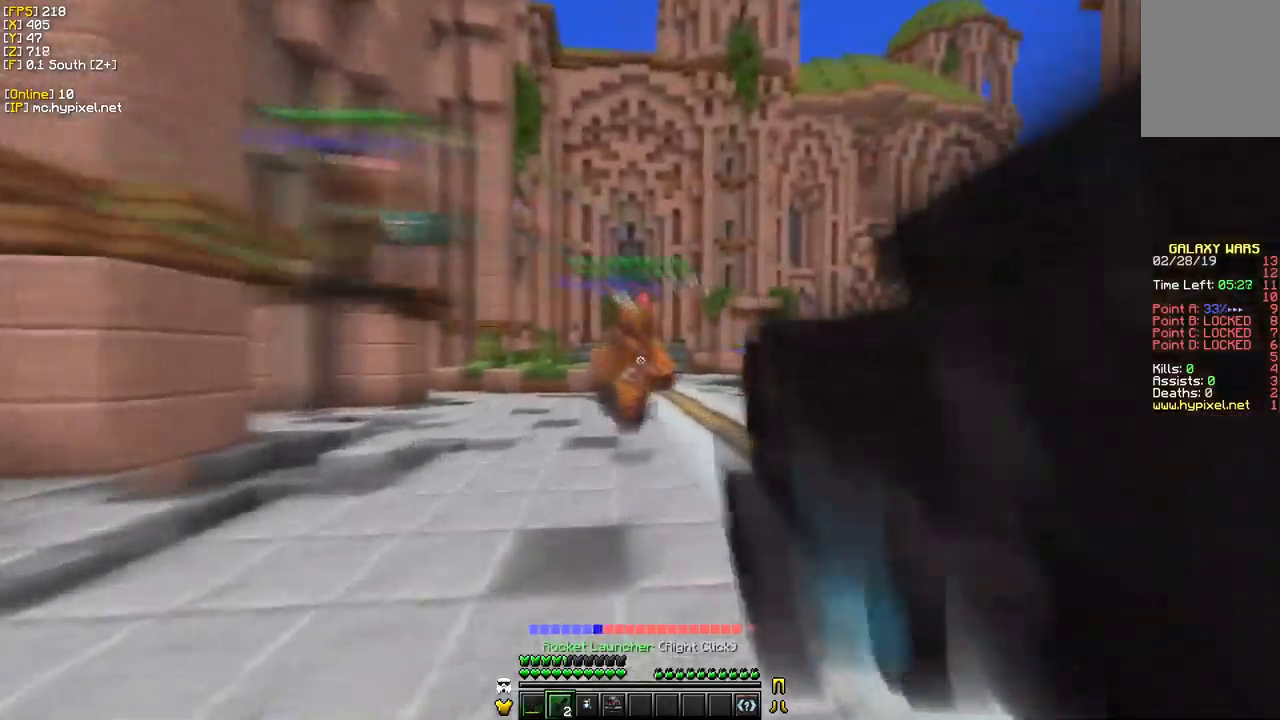
{"keys": ["s"], "mouse": [], "events": [[34, "w", "up"], [67, "mouse_right", "up"], [150, "d", "up"], [167, "s", "down"]]}
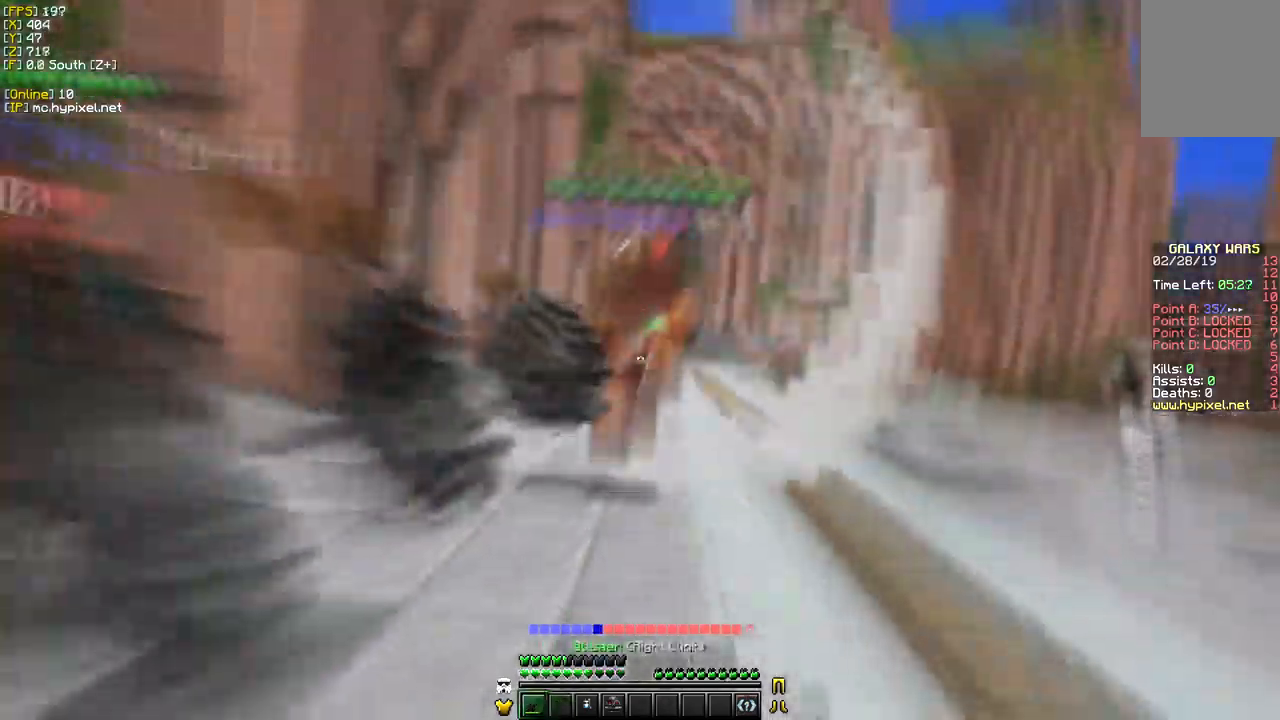
{"keys": ["s"], "mouse": ["right"], "events": [[234, "mouse_right", "down"]]}
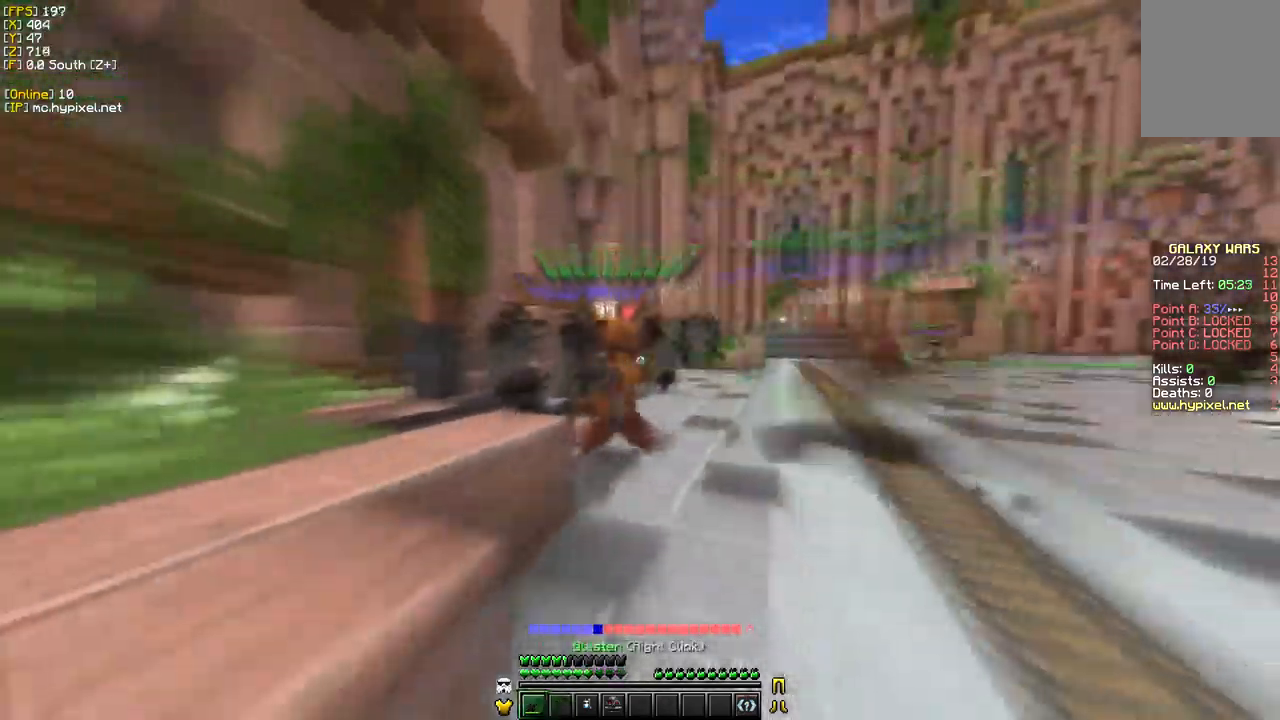
{"keys": ["s"], "mouse": ["right"], "events": [[34, "a", "down"], [484, "a", "up"]]}
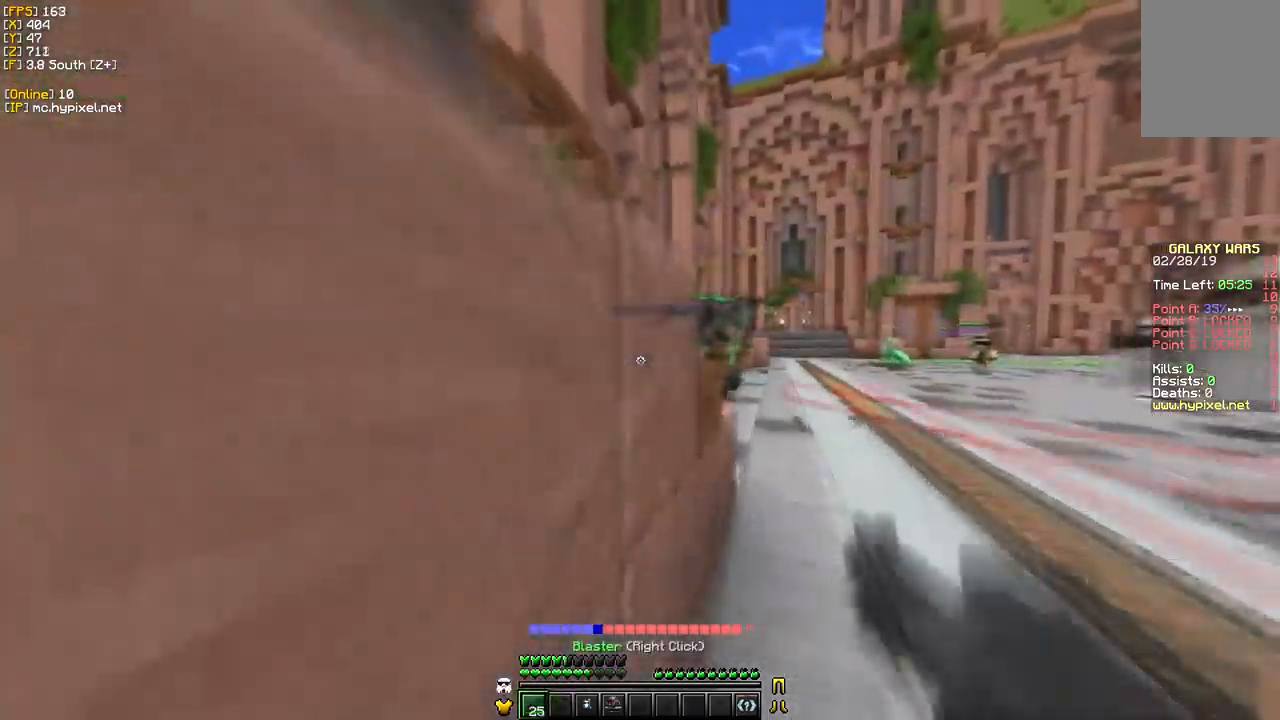
{"keys": ["d", "w"], "mouse": ["right"], "events": [[134, "mouse_right", "up"], [300, "w", "down"], [350, "s", "up"], [367, "d", "down"], [400, "mouse_right", "down"]]}
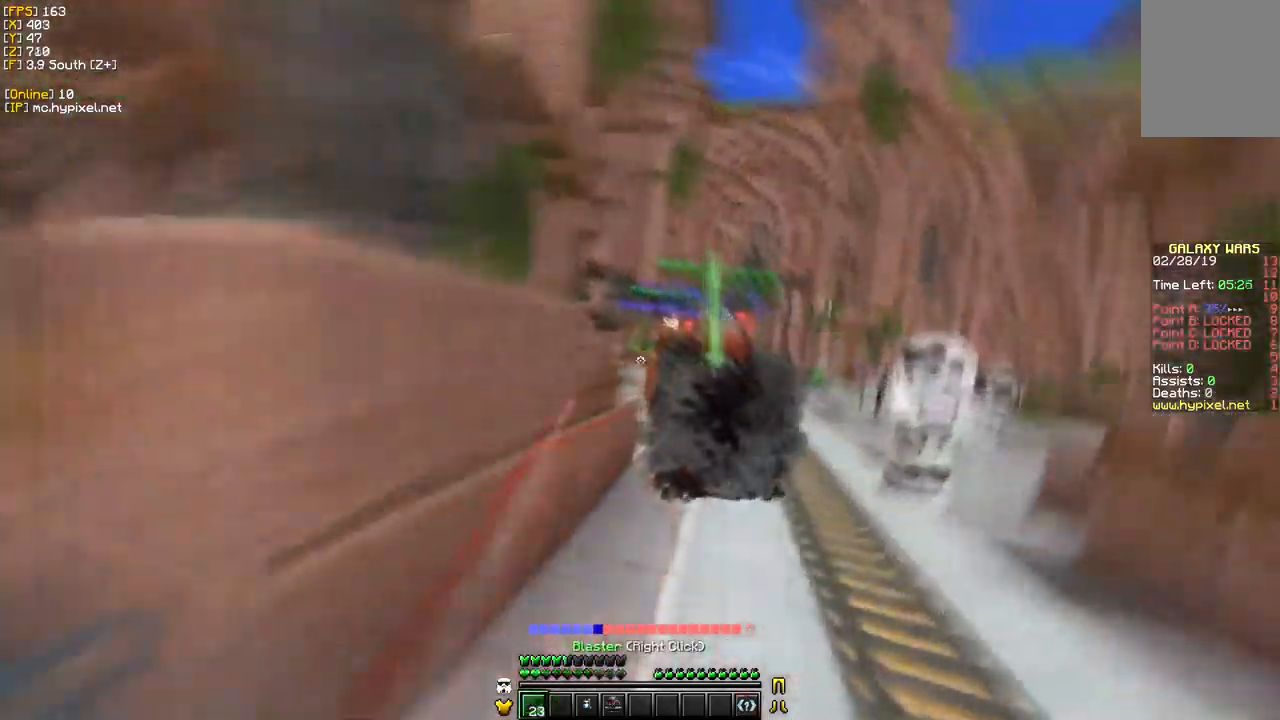
{"keys": ["s"], "mouse": ["right"]}
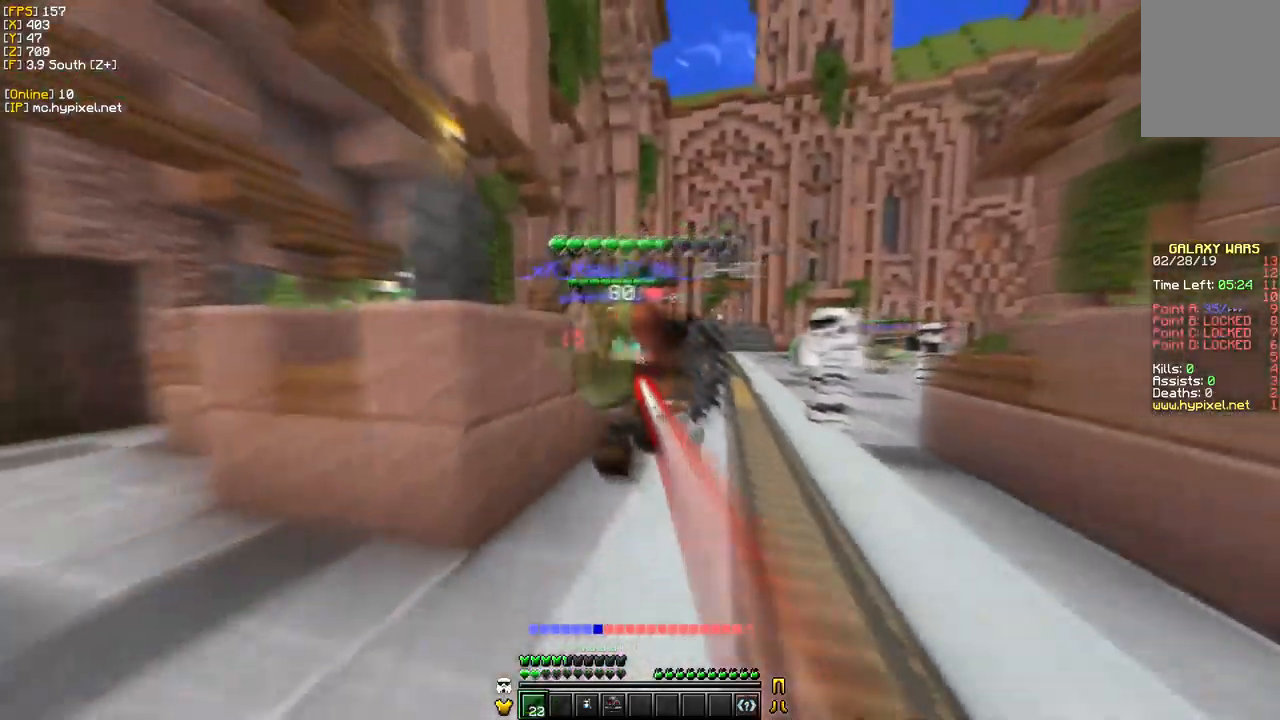
{"keys": ["a", "s"], "mouse": ["right"], "events": [[300, "a", "down"]]}
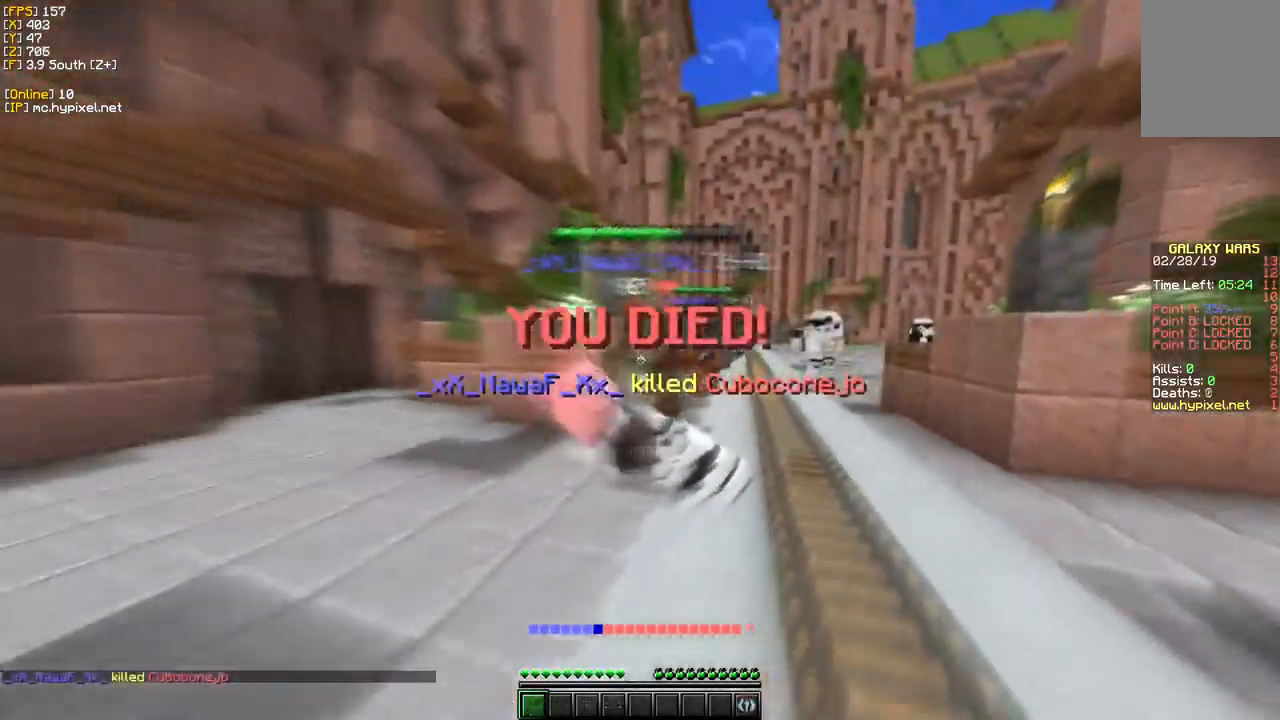
{"keys": [], "mouse": [], "events": [[217, "a", "up"], [284, "mouse_right", "up"], [317, "s", "up"]]}
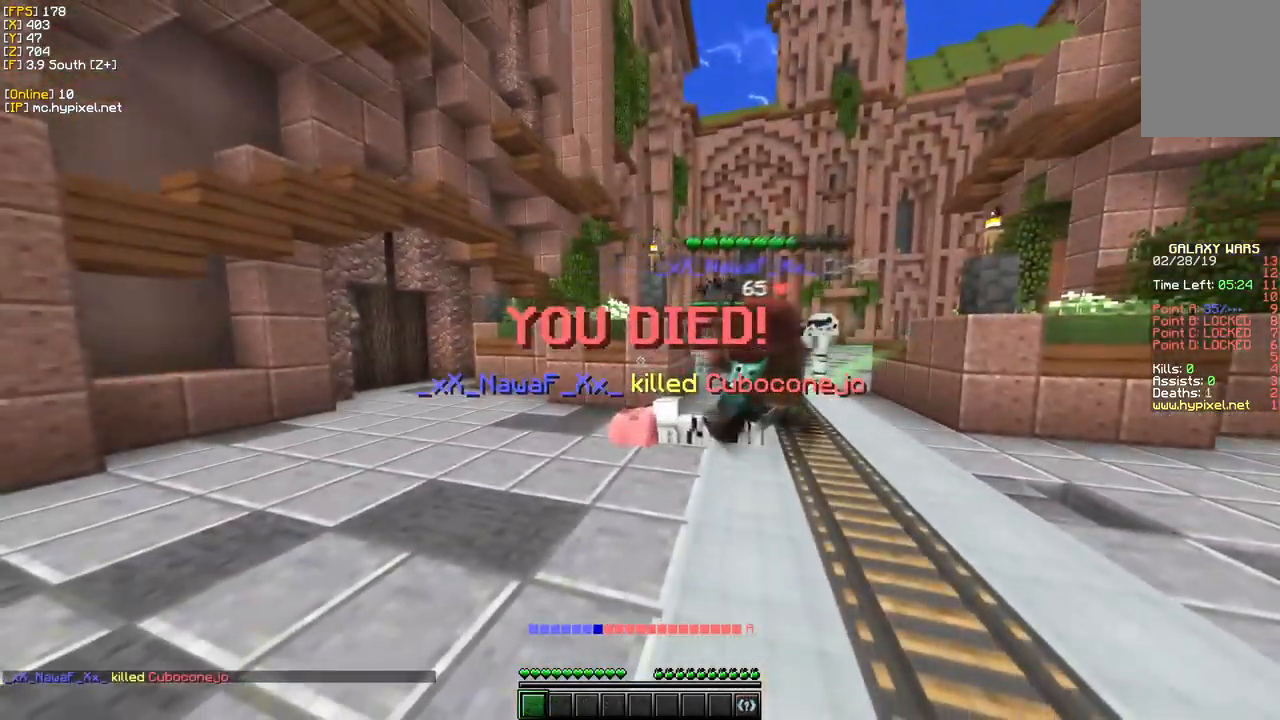
{"keys": [], "mouse": [], "events": [[67, "w", "down"], [217, "w", "up"]]}
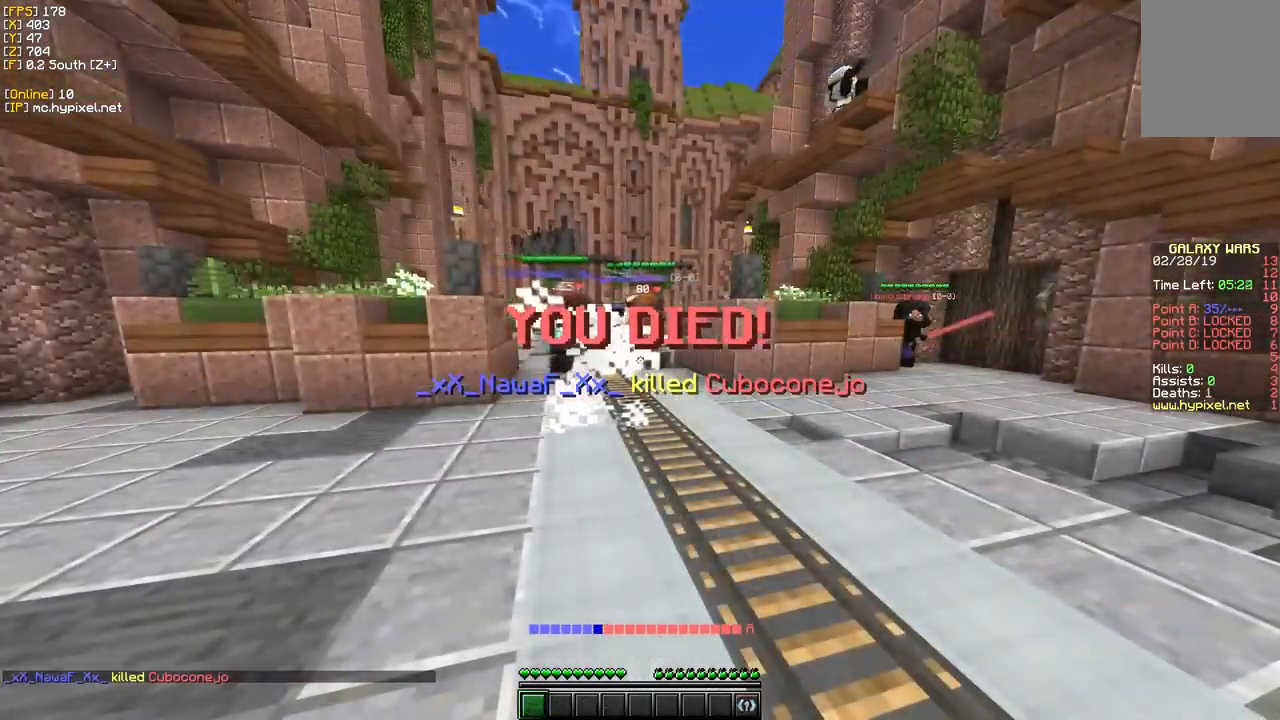
{"keys": ["d", "w"], "mouse": [], "events": [[184, "d", "down"], [234, "w", "down"]]}
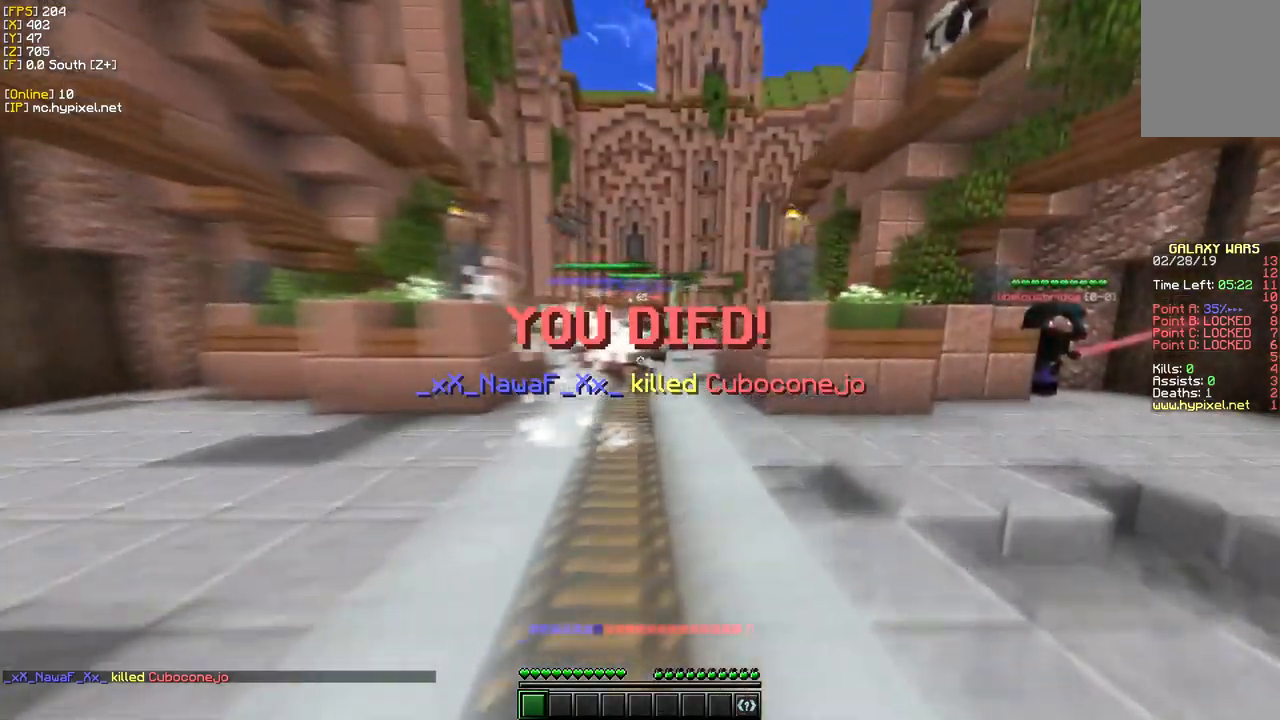
{"keys": ["w"], "mouse": [], "events": [[100, "d", "up"], [133, "w", "up"], [467, "w", "down"]]}
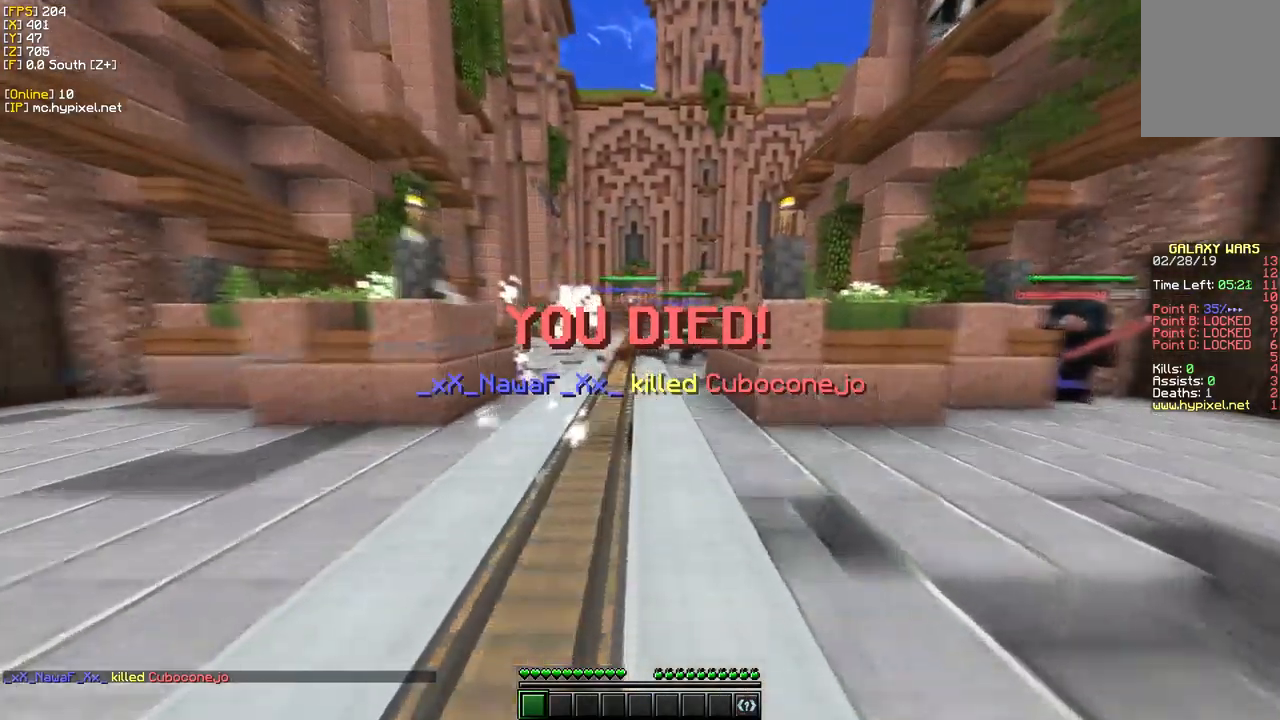
{"keys": ["w"], "mouse": [], "events": []}
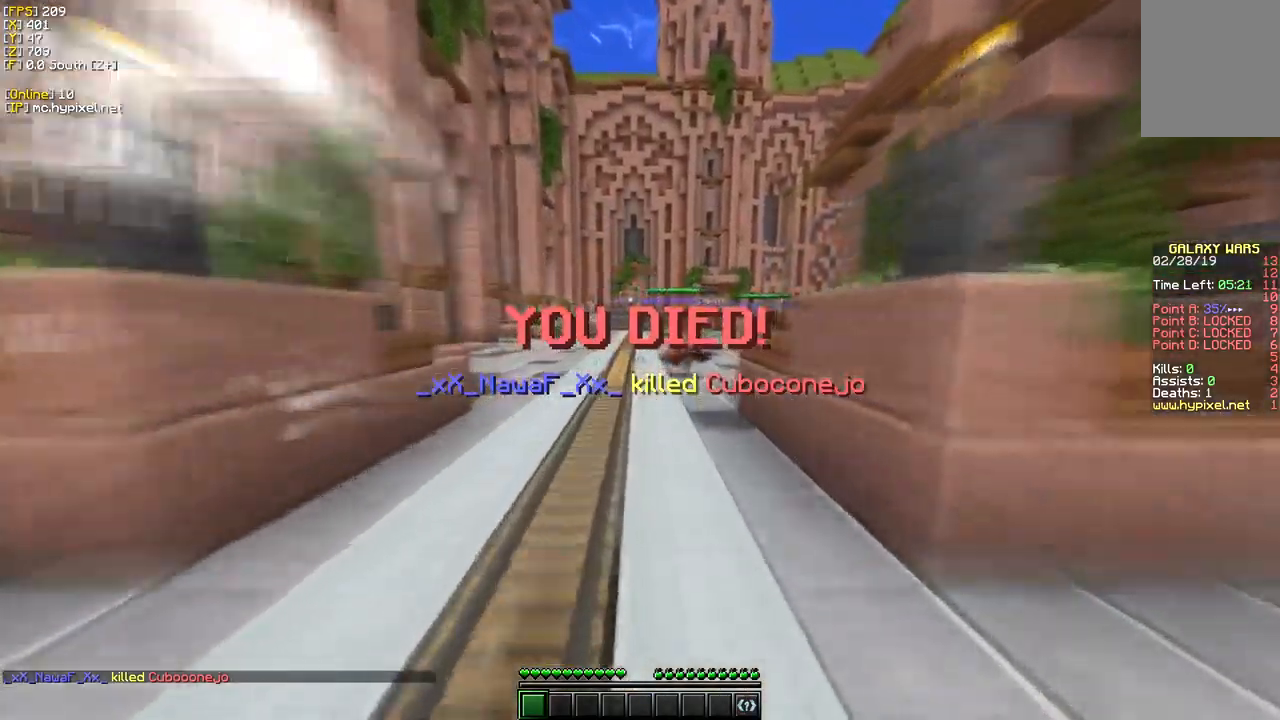
{"keys": ["w"], "mouse": [], "events": []}
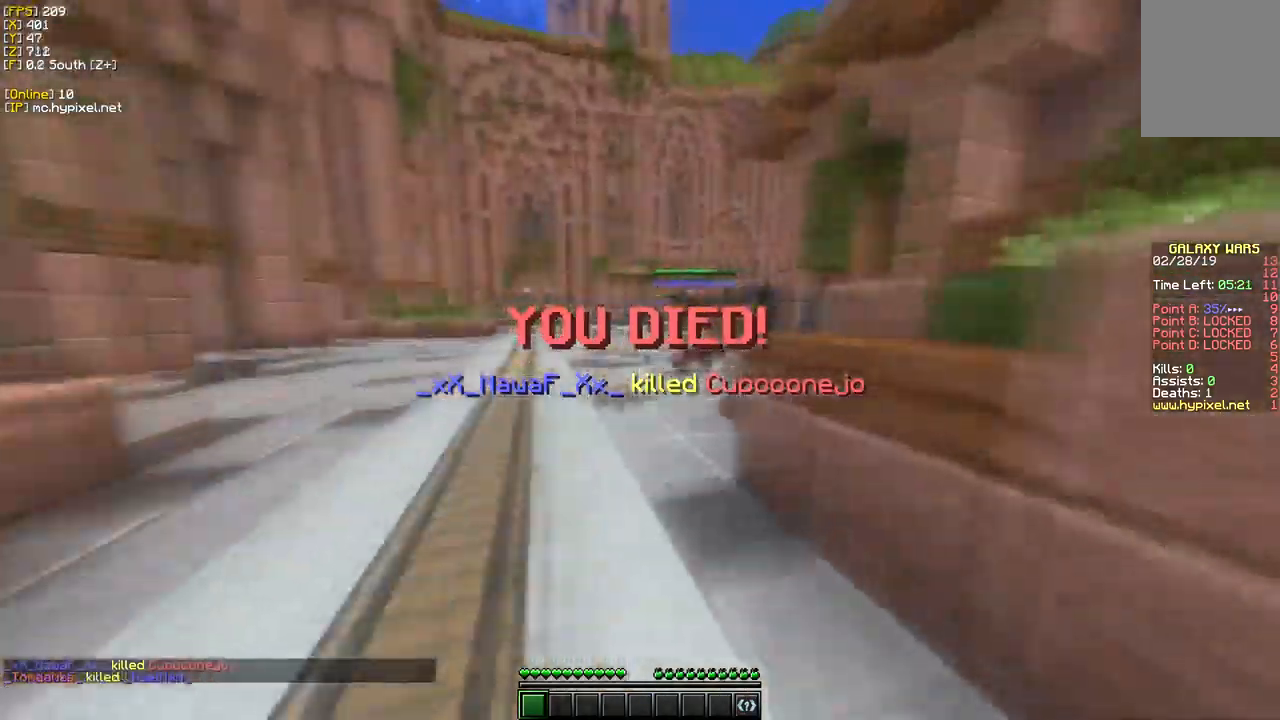
{"keys": ["w"], "mouse": [], "events": []}
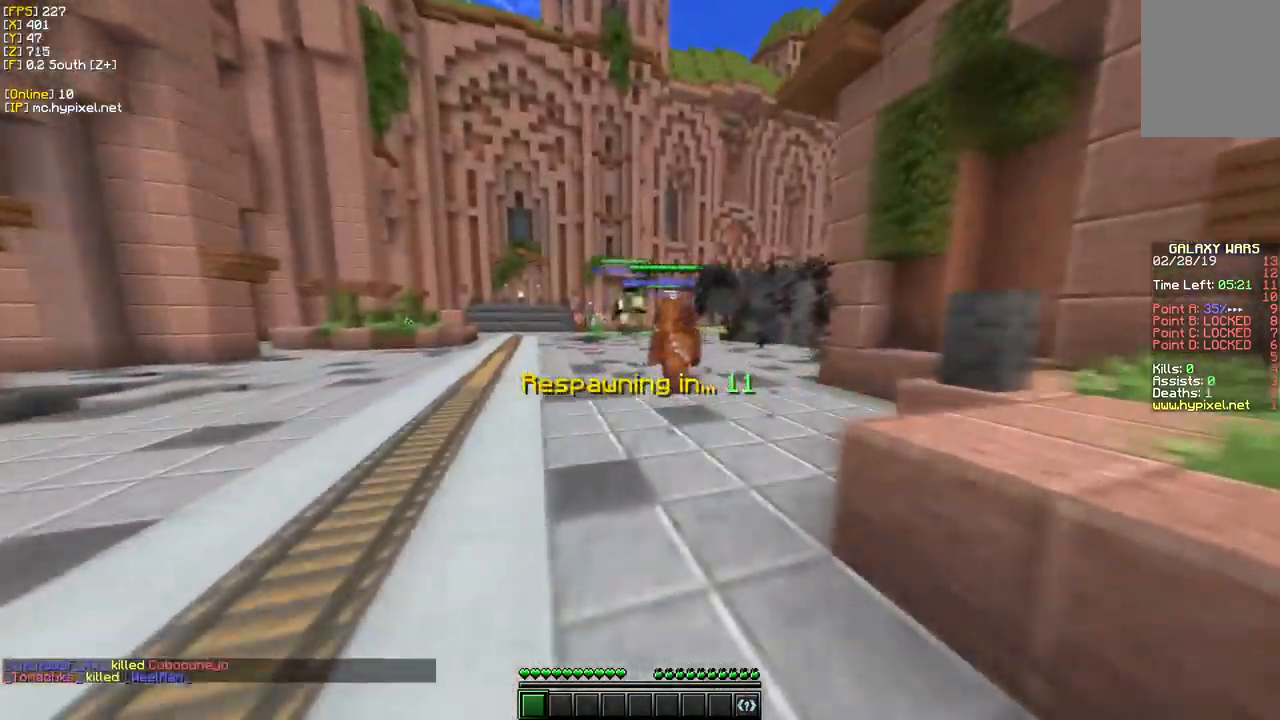
{"keys": [], "mouse": [], "events": [[33, "w", "up"], [83, "s", "down"], [183, "a", "down"], [383, "s", "up"], [417, "a", "up"]]}
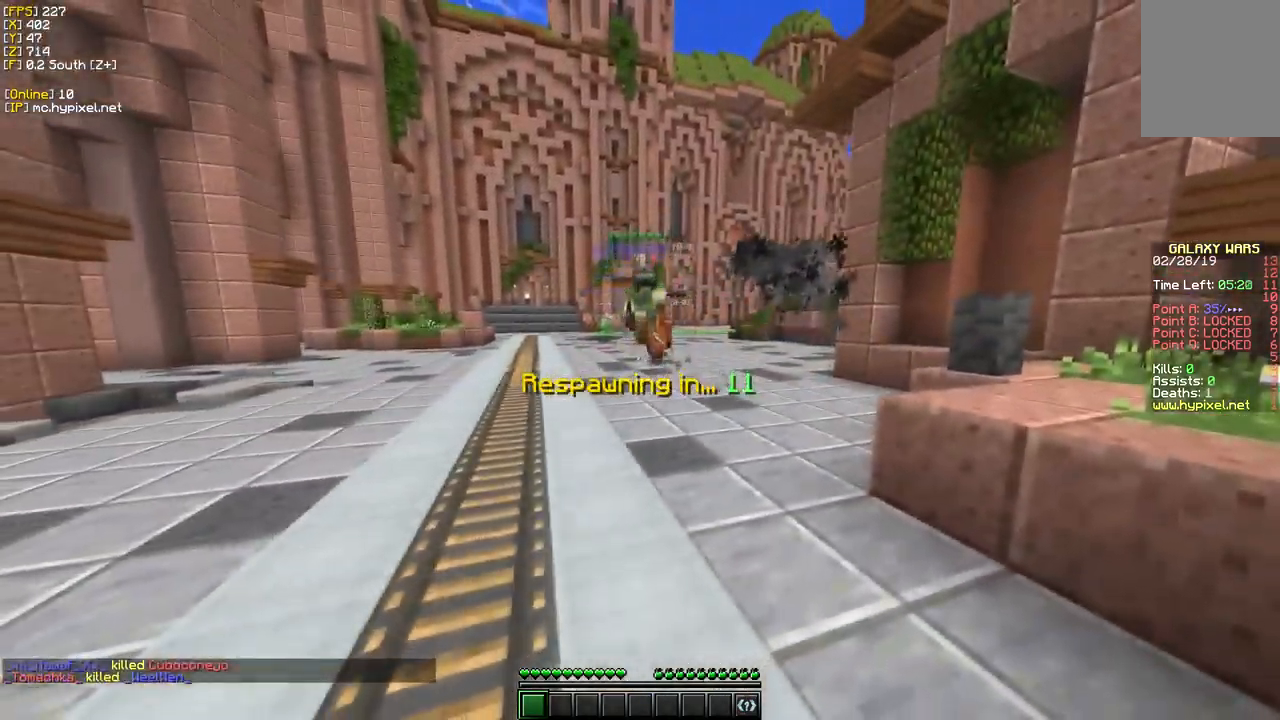
{"keys": ["w"], "mouse": [], "events": [[500, "w", "down"]]}
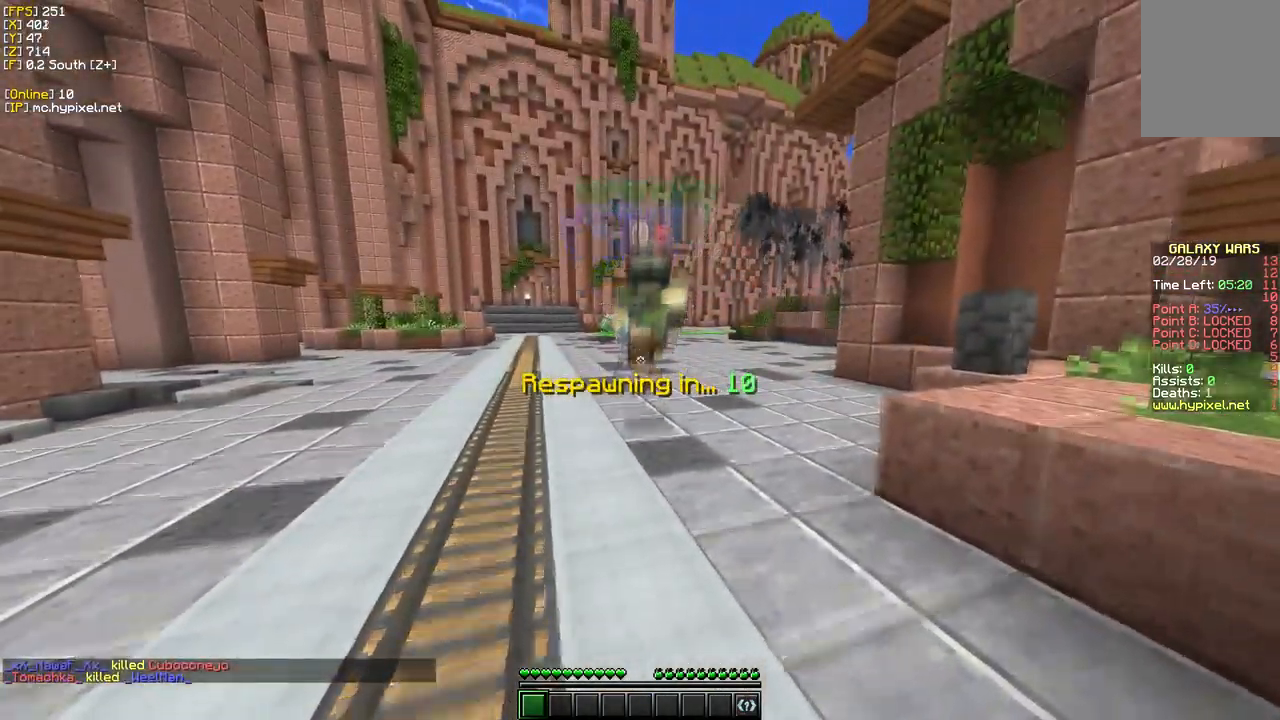
{"keys": ["w"], "mouse": [], "events": []}
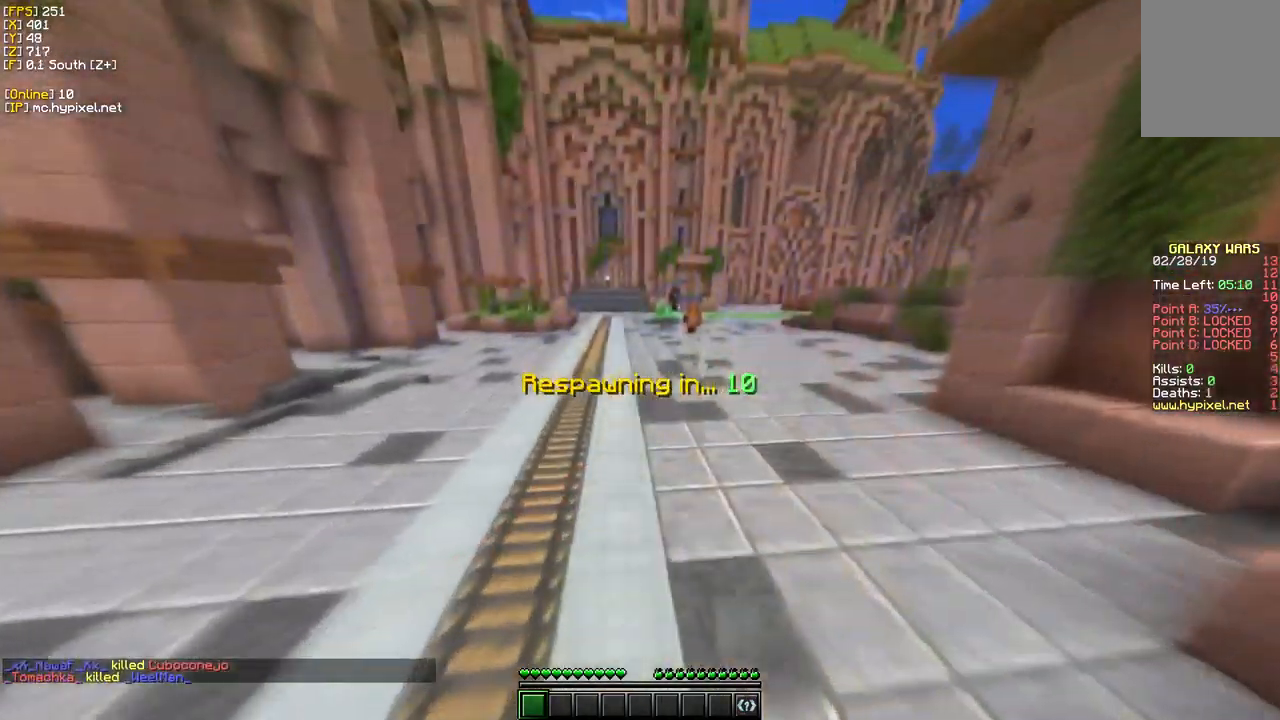
{"keys": ["w"], "mouse": [], "events": []}
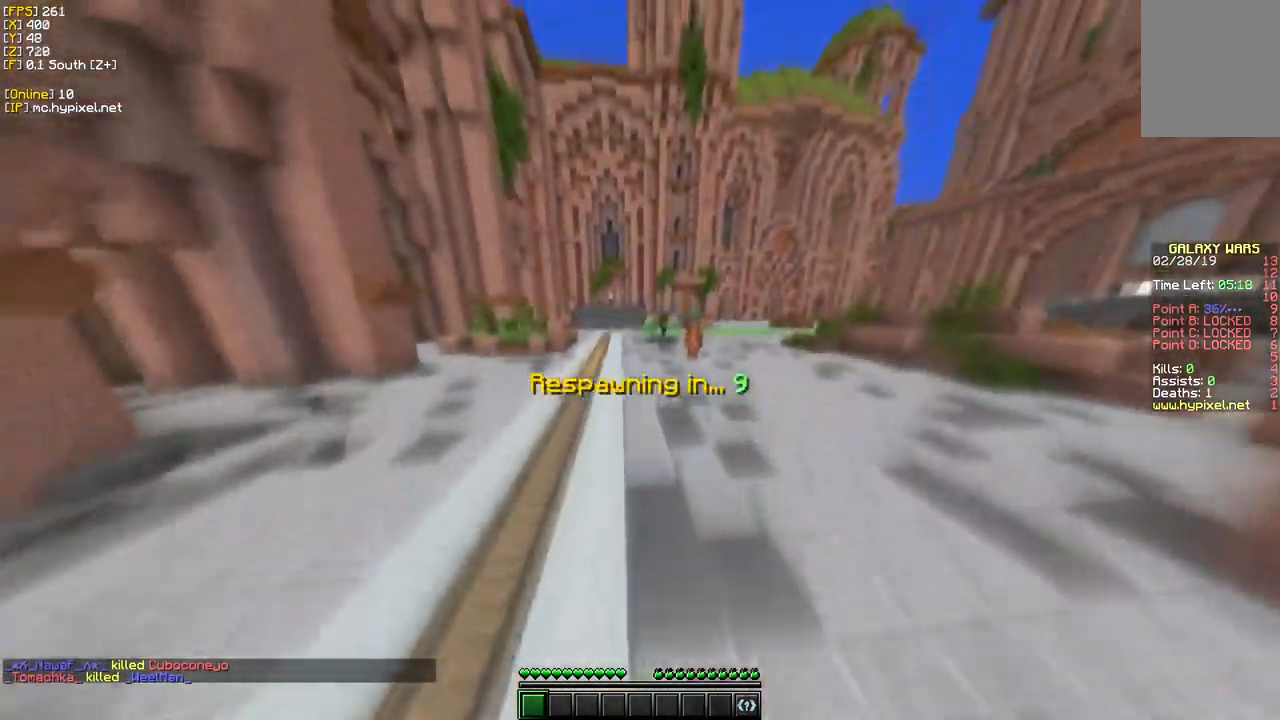
{"keys": [], "mouse": [], "events": [[483, "w", "up"]]}
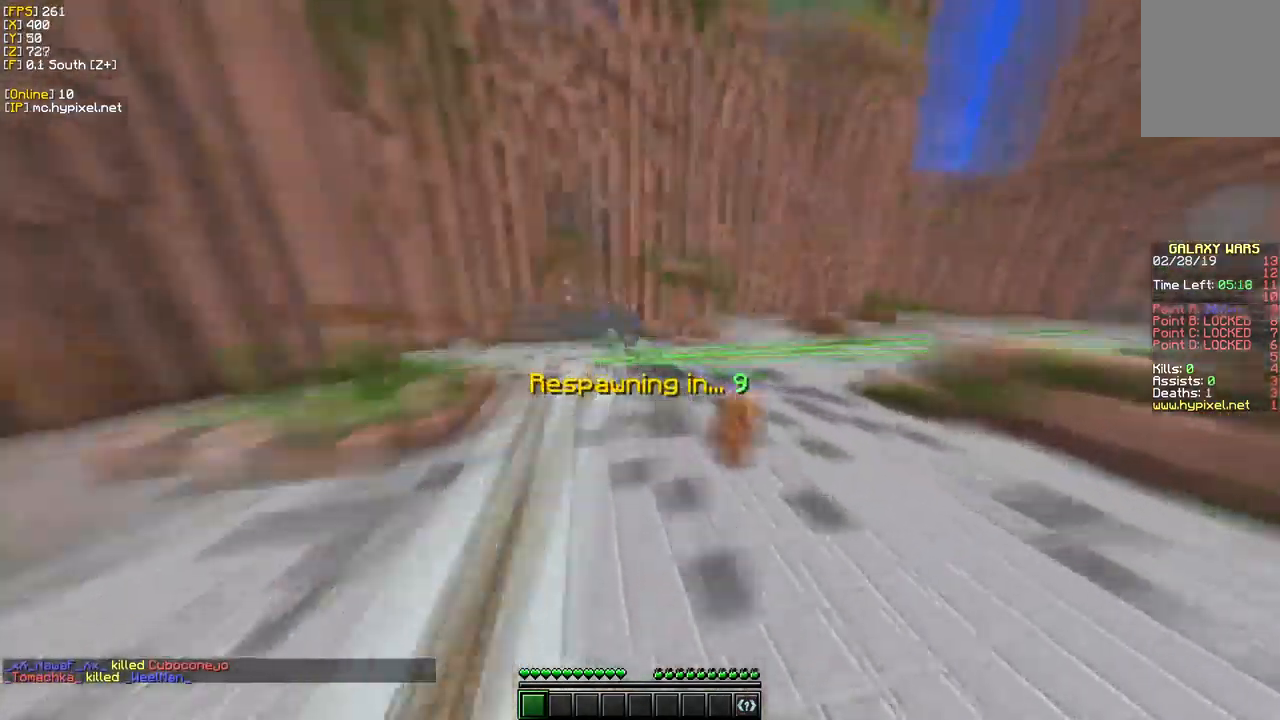
{"keys": [], "mouse": [], "events": []}
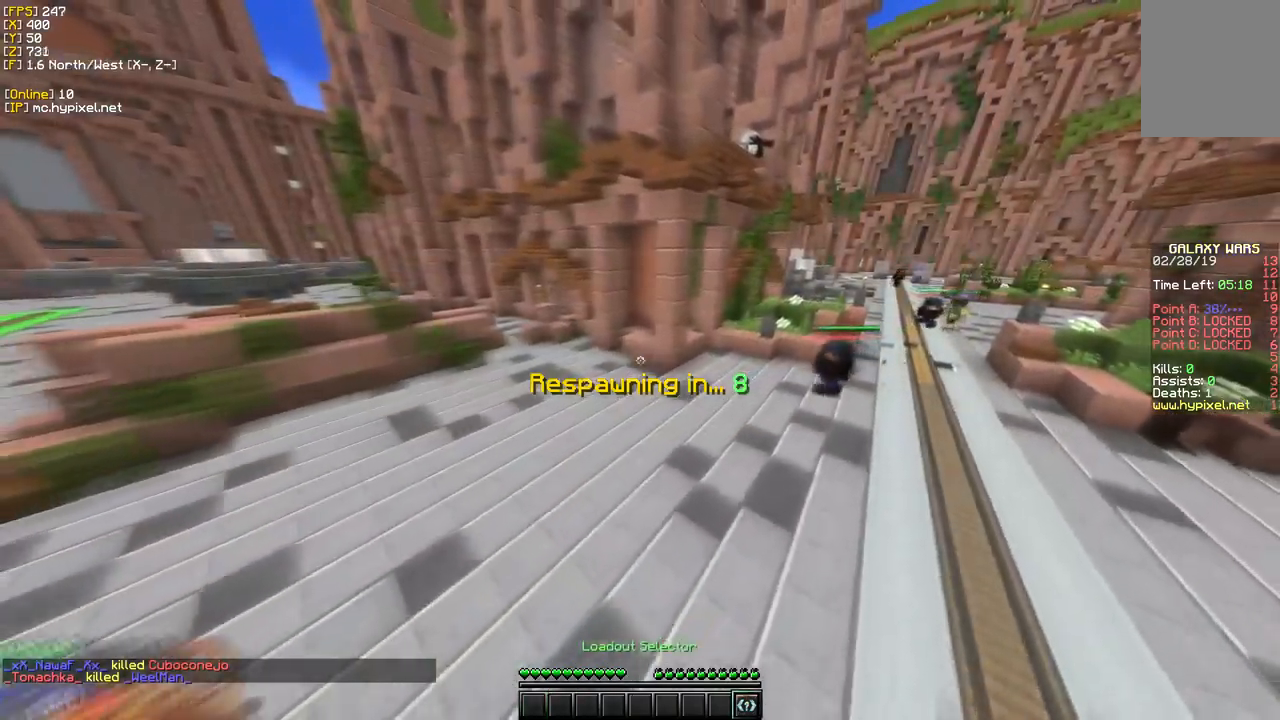
{"keys": ["d", "w"], "mouse": [], "events": [[200, "w", "down"], [250, "d", "down"]]}
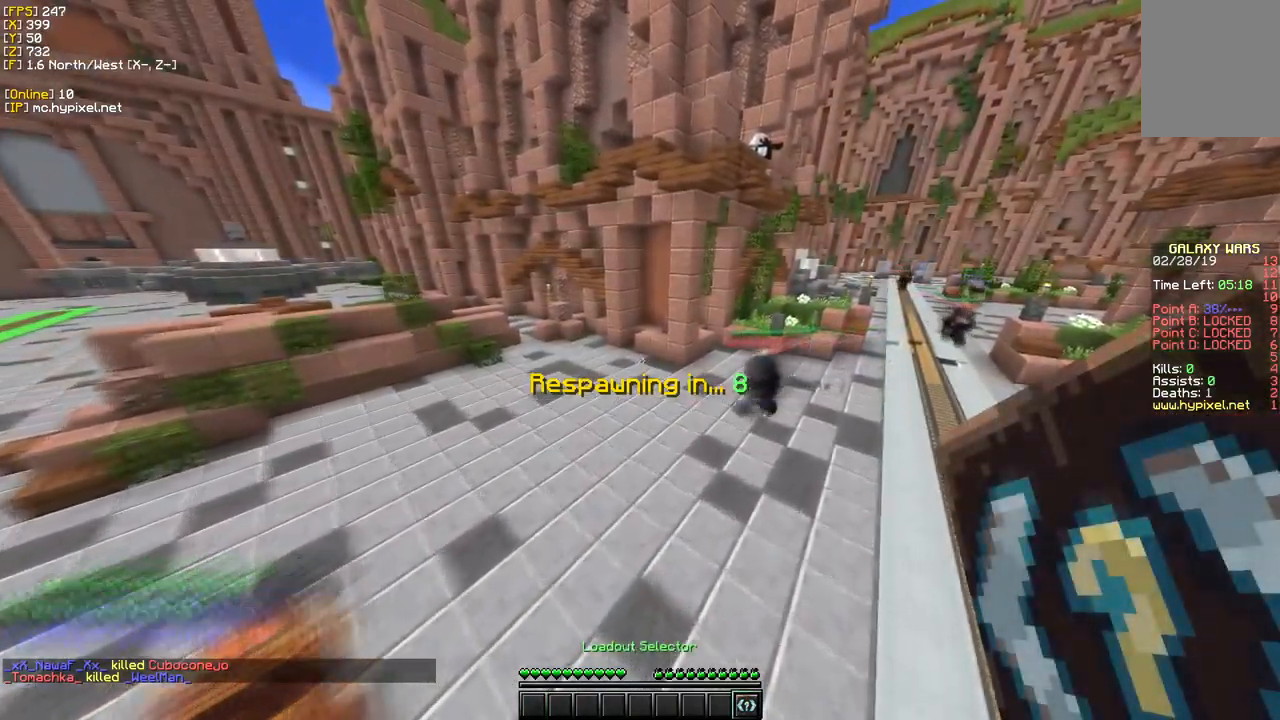
{"keys": ["d", "w"], "mouse": [], "events": []}
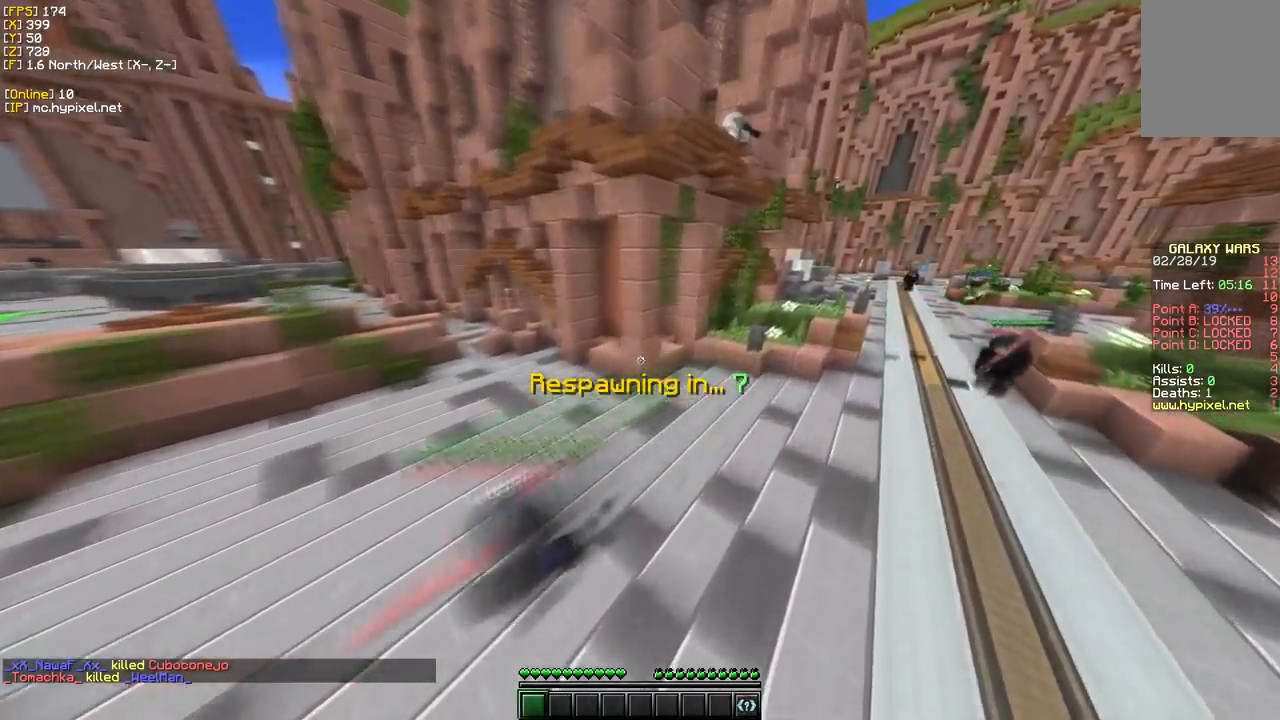
{"keys": [], "mouse": [], "events": [[150, "d", "up"], [167, "w", "up"]]}
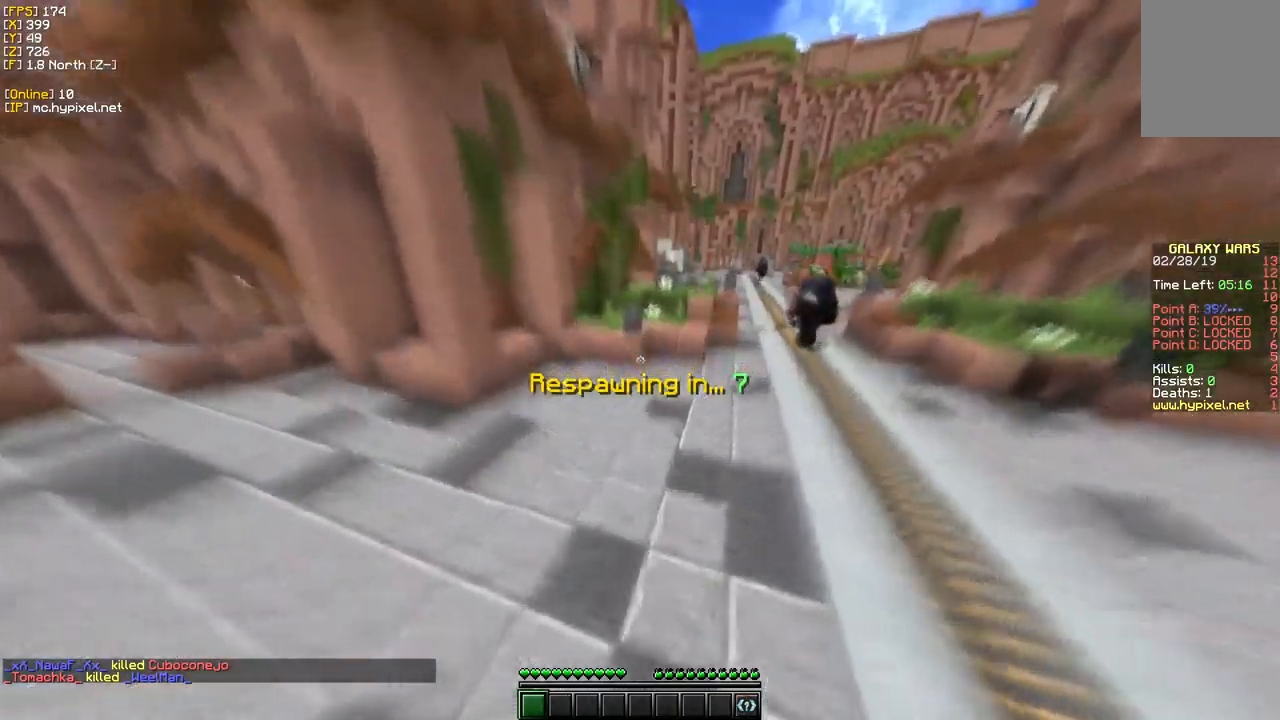
{"keys": ["w"], "mouse": [], "events": [[334, "w", "down"]]}
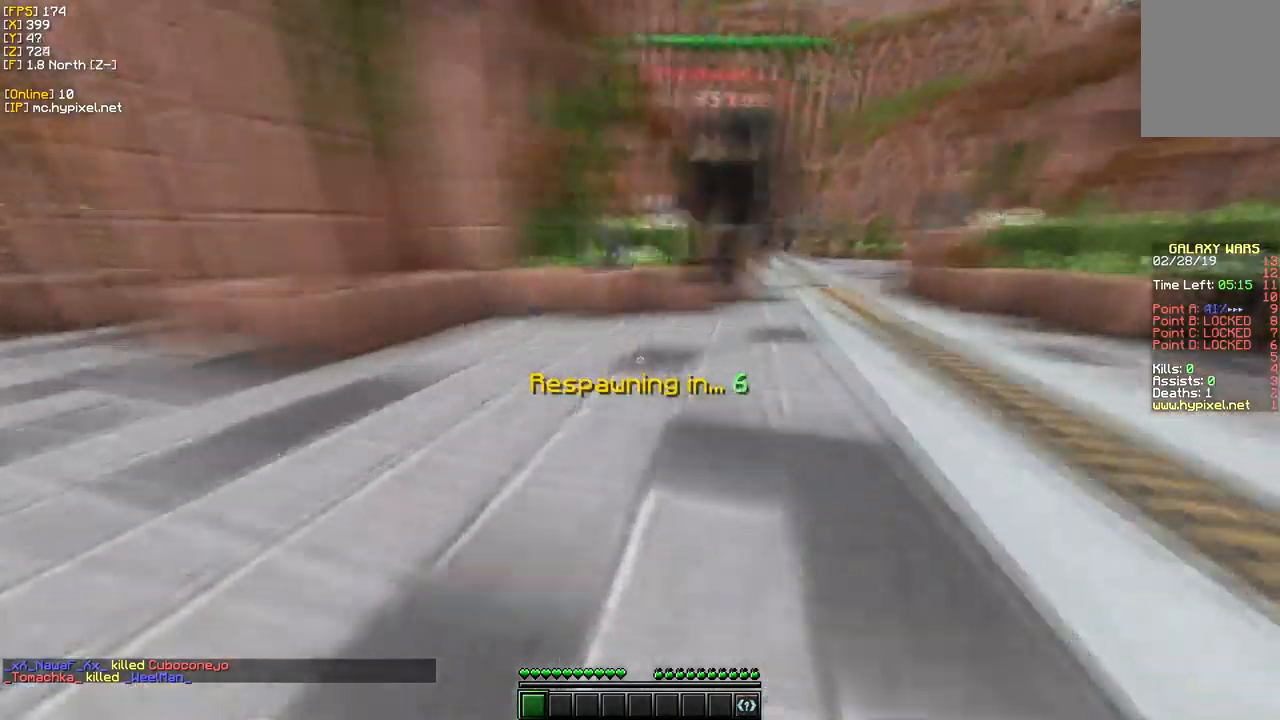
{"keys": ["w"], "mouse": [], "events": []}
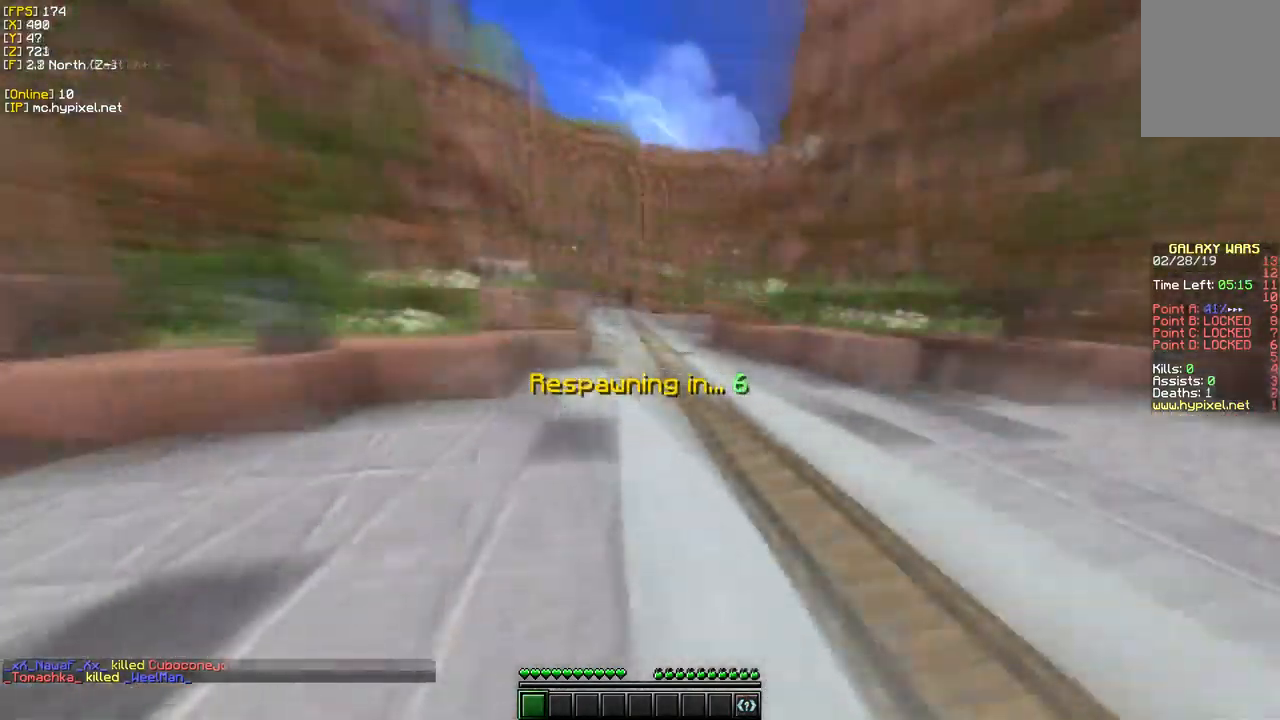
{"keys": ["w"], "mouse": [], "events": []}
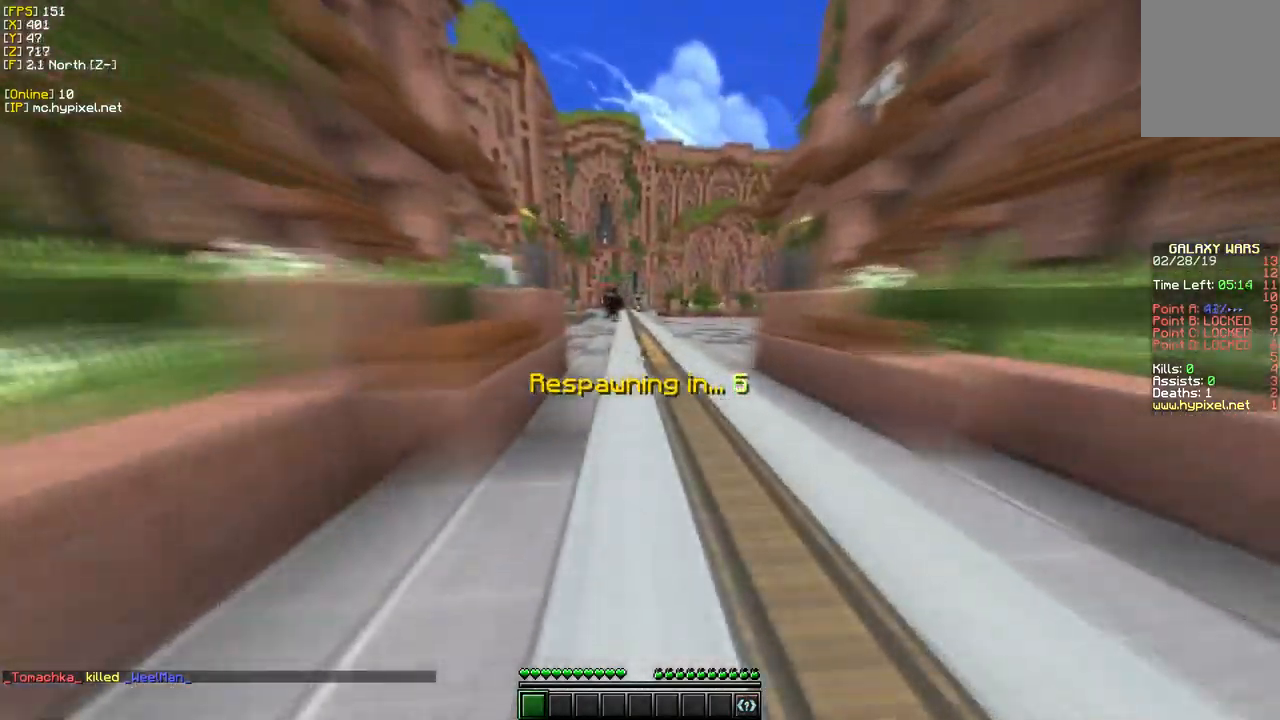
{"keys": ["w"], "mouse": [], "events": []}
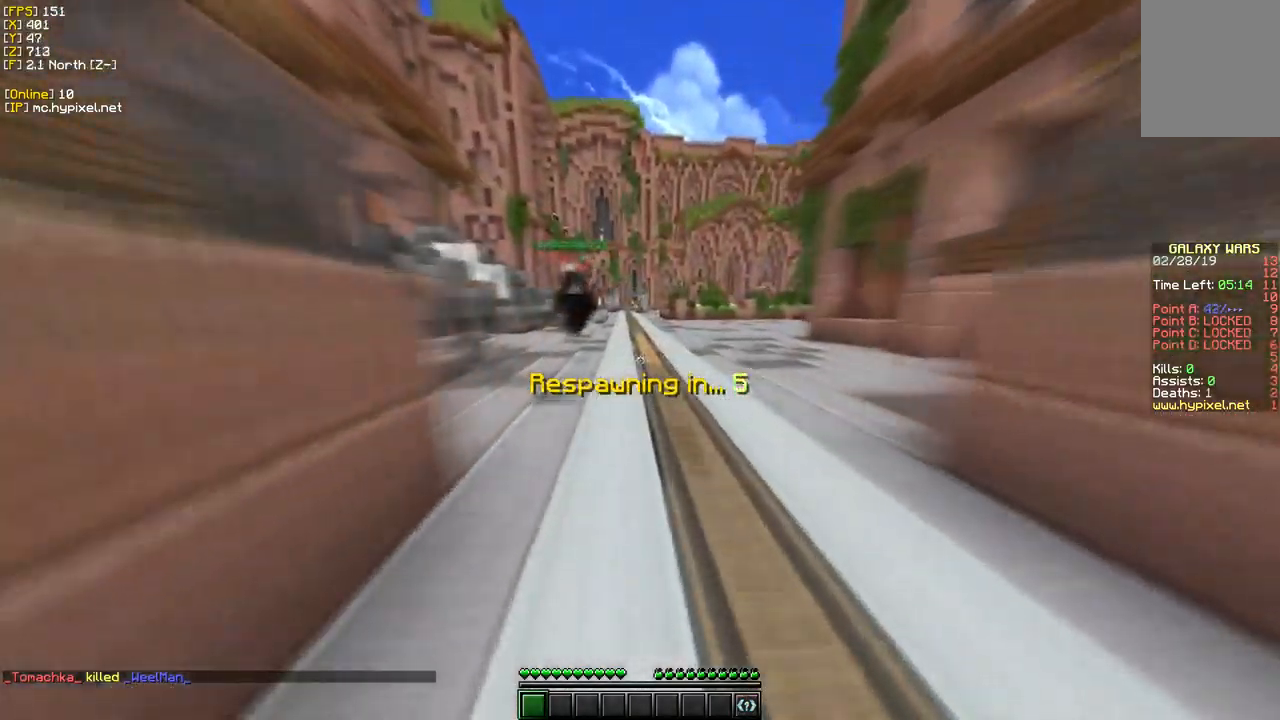
{"keys": ["w"], "mouse": [], "events": []}
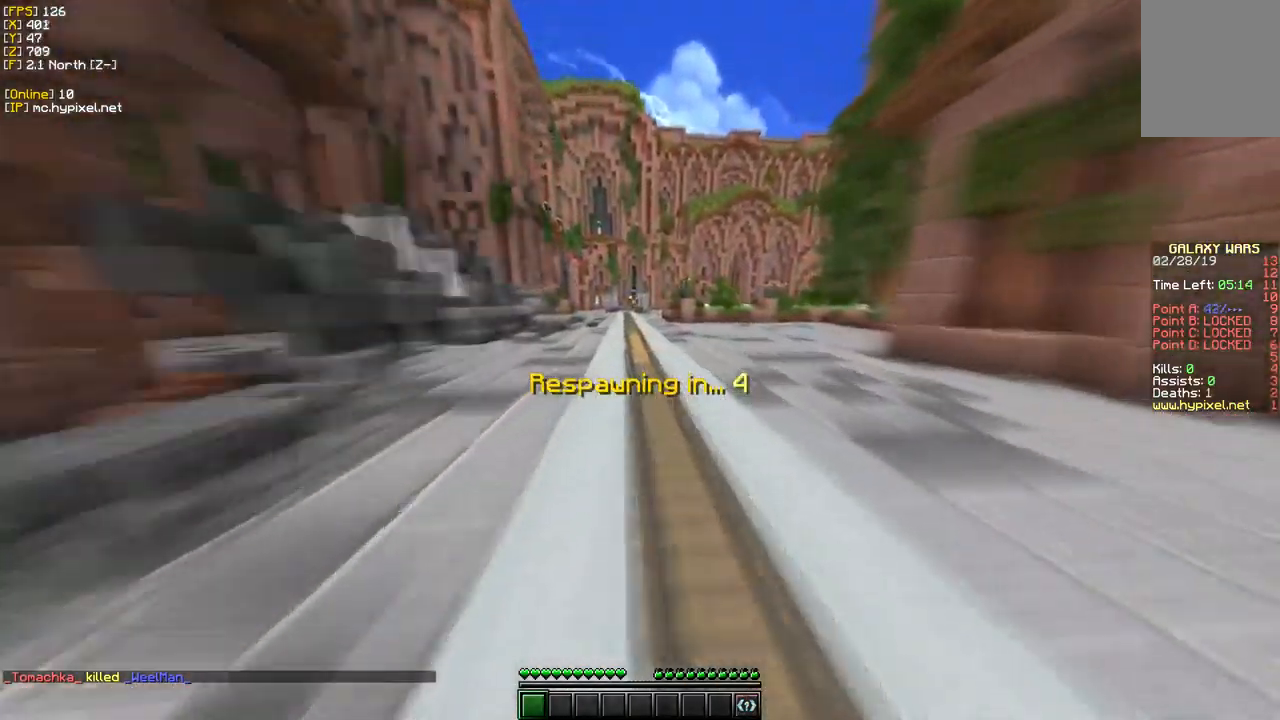
{"keys": ["w"], "mouse": [], "events": []}
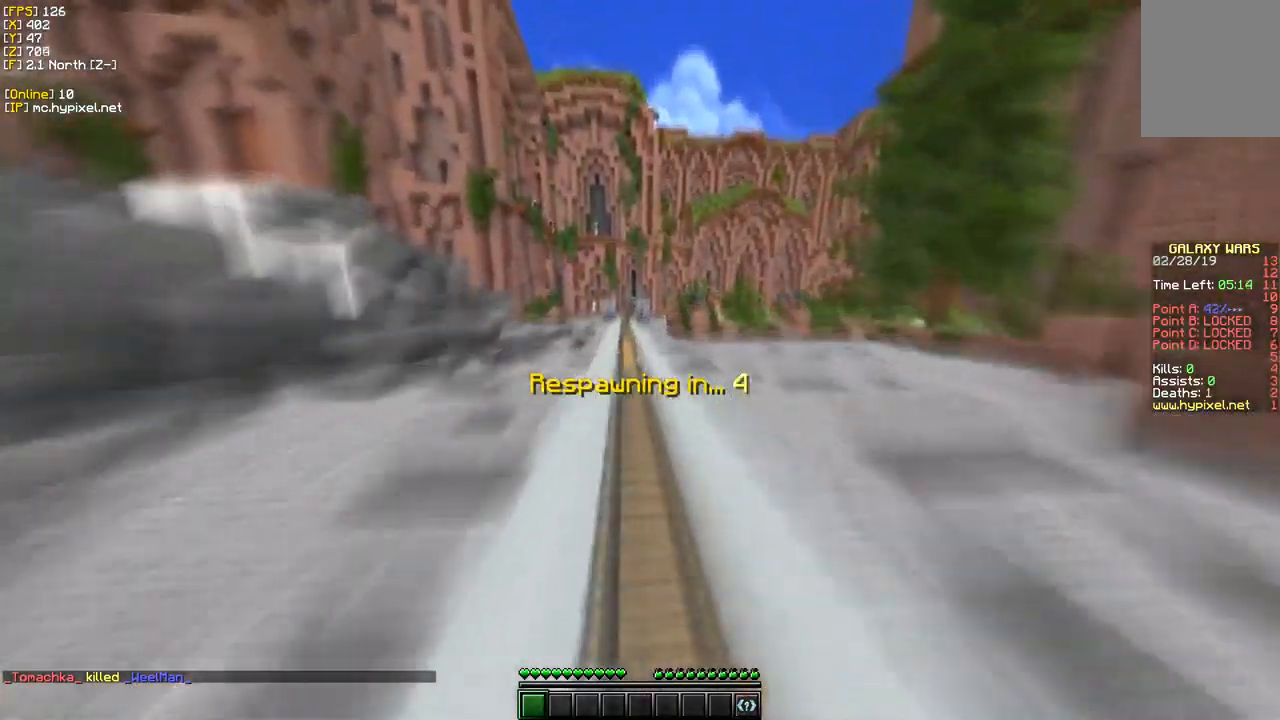
{"keys": ["w"], "mouse": [], "events": []}